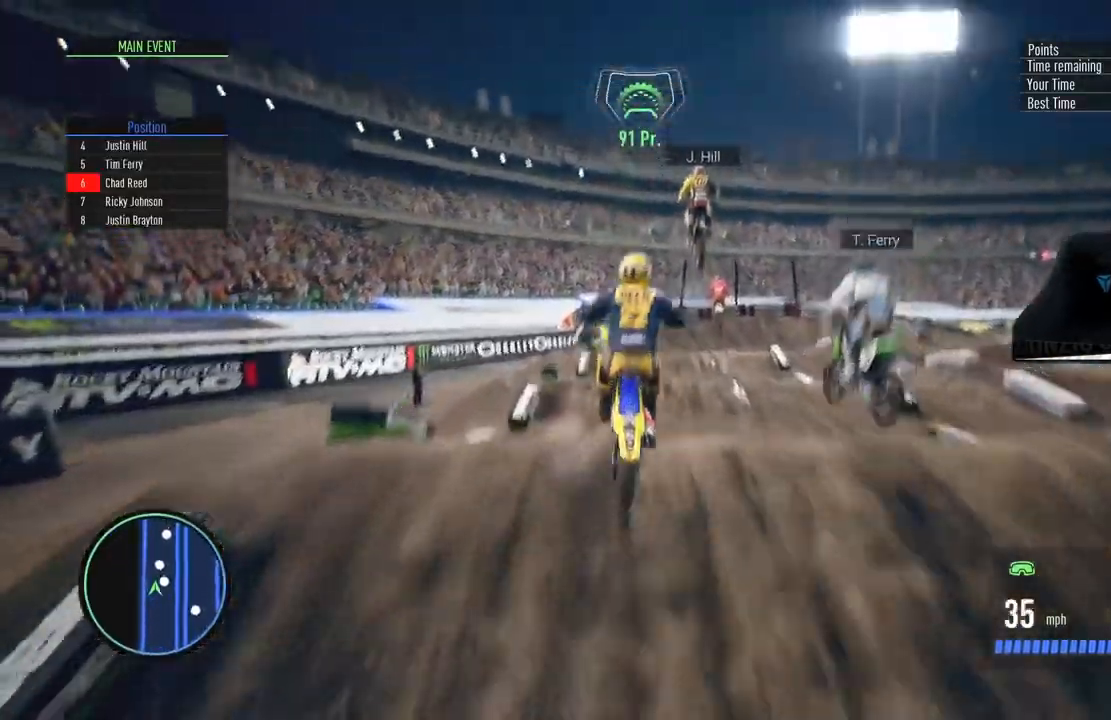
Gameplay with a controller (PlayStation layout); each line is a JSON object with the inputs held at the frame after it. "events" lists button and stick changes between this image and that frame as [ms after this image, input, new state], when the widget could be followed in between.
{"buttons": ["R2"], "left_stick": "center", "right_stick": "center", "events": [[50, "R2", "up"], [267, "left_stick", "up-right"], [351, "right_stick", "center"], [367, "left_stick", "center"], [501, "R2", "down"]]}
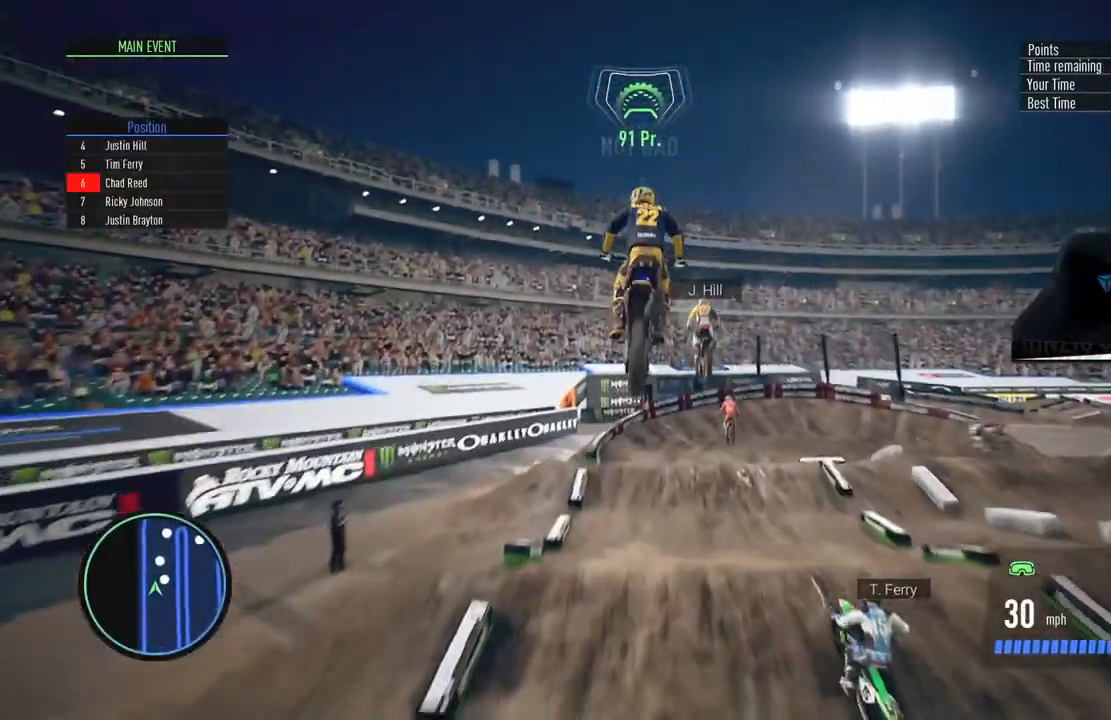
{"buttons": ["R2"], "left_stick": "down", "right_stick": "down", "events": [[67, "left_stick", "right"], [167, "left_stick", "center"], [317, "left_stick", "down"], [367, "right_stick", "down"]]}
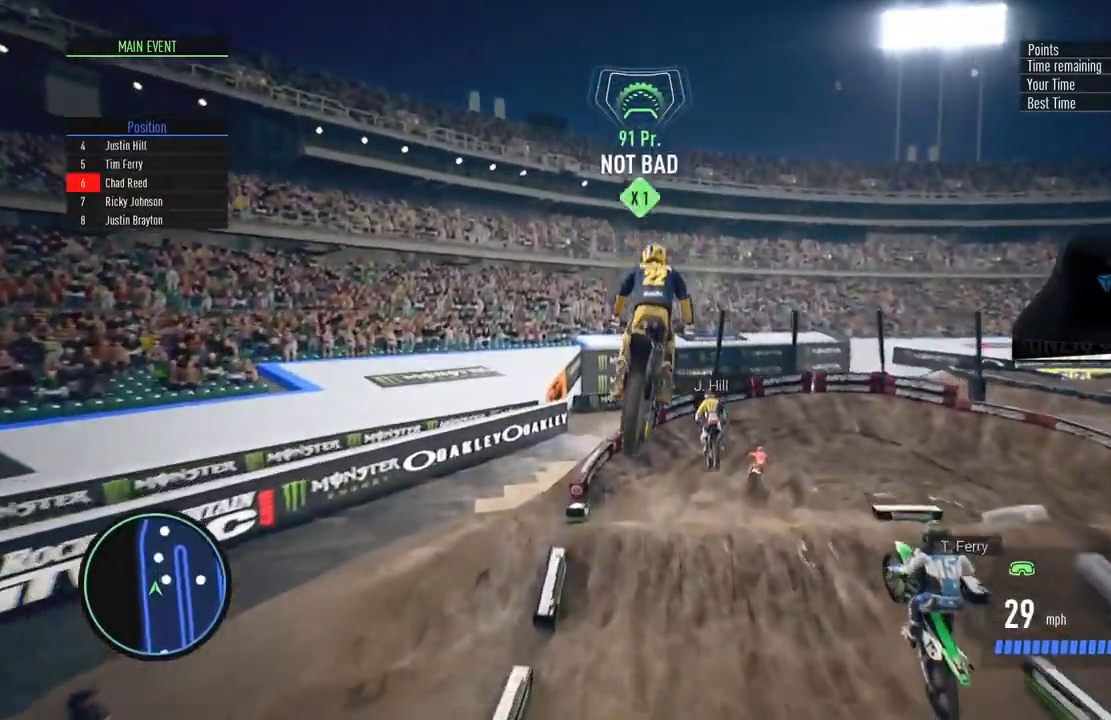
{"buttons": ["R2"], "left_stick": "right", "right_stick": "center", "events": [[34, "left_stick", "center"], [117, "right_stick", "center"], [351, "left_stick", "right"]]}
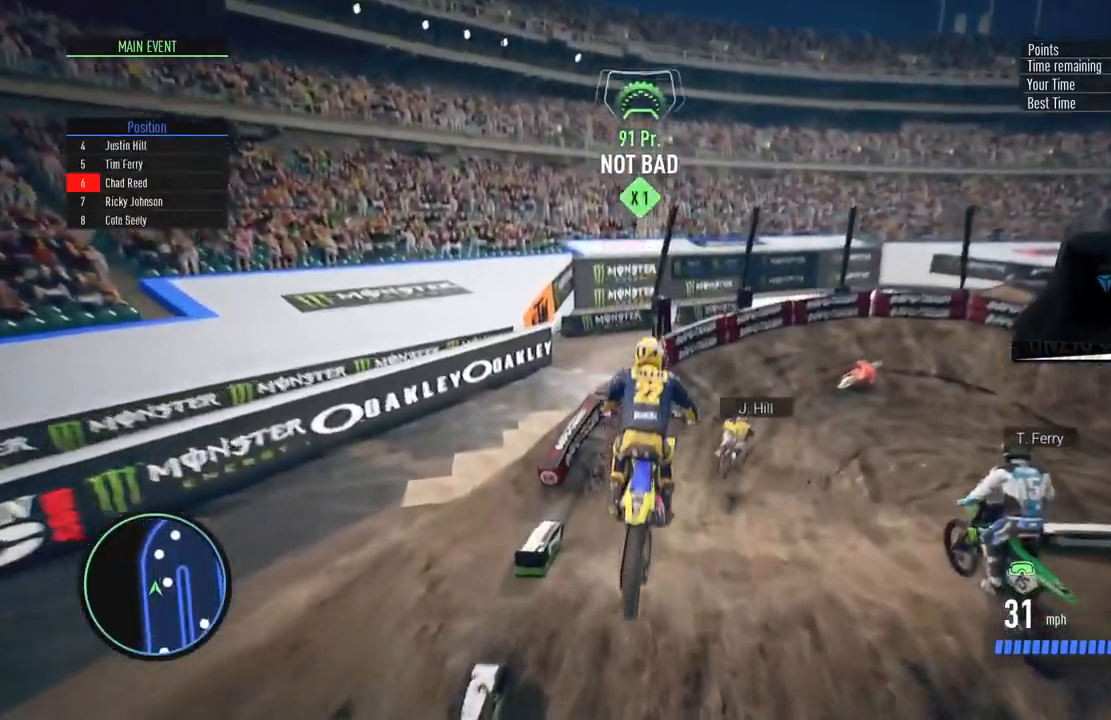
{"buttons": ["R2"], "left_stick": "right", "right_stick": "center", "events": [[84, "left_stick", "center"], [134, "left_stick", "right"]]}
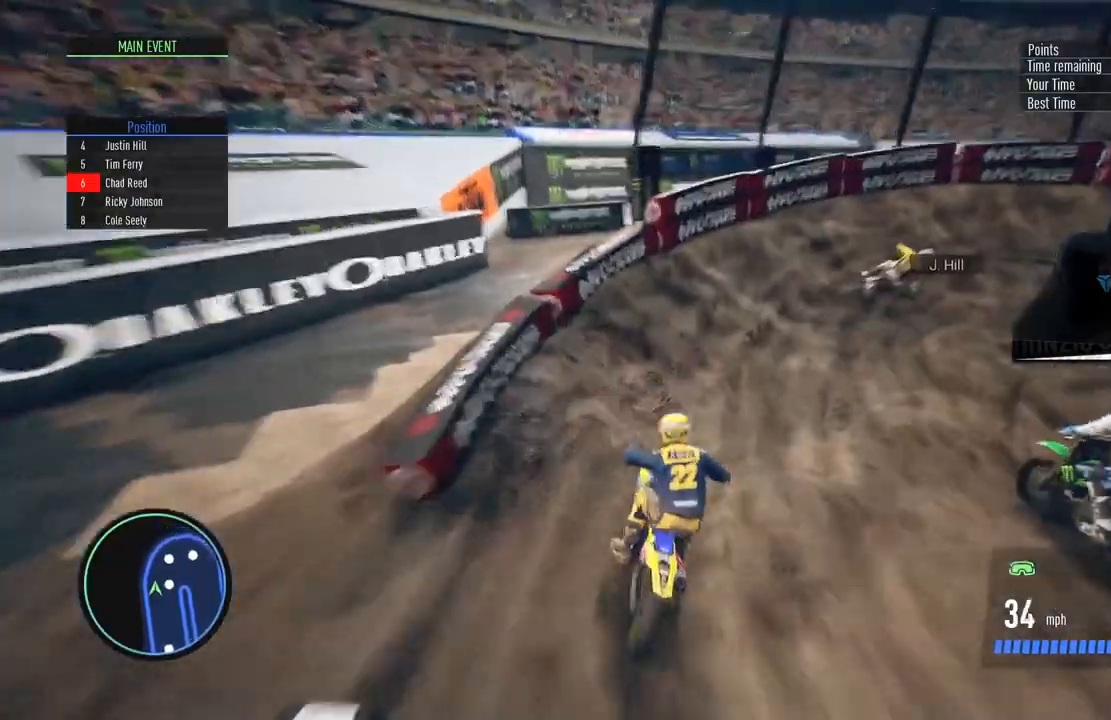
{"buttons": ["L2"], "left_stick": "right", "right_stick": "center", "events": [[417, "R2", "up"], [450, "L2", "down"]]}
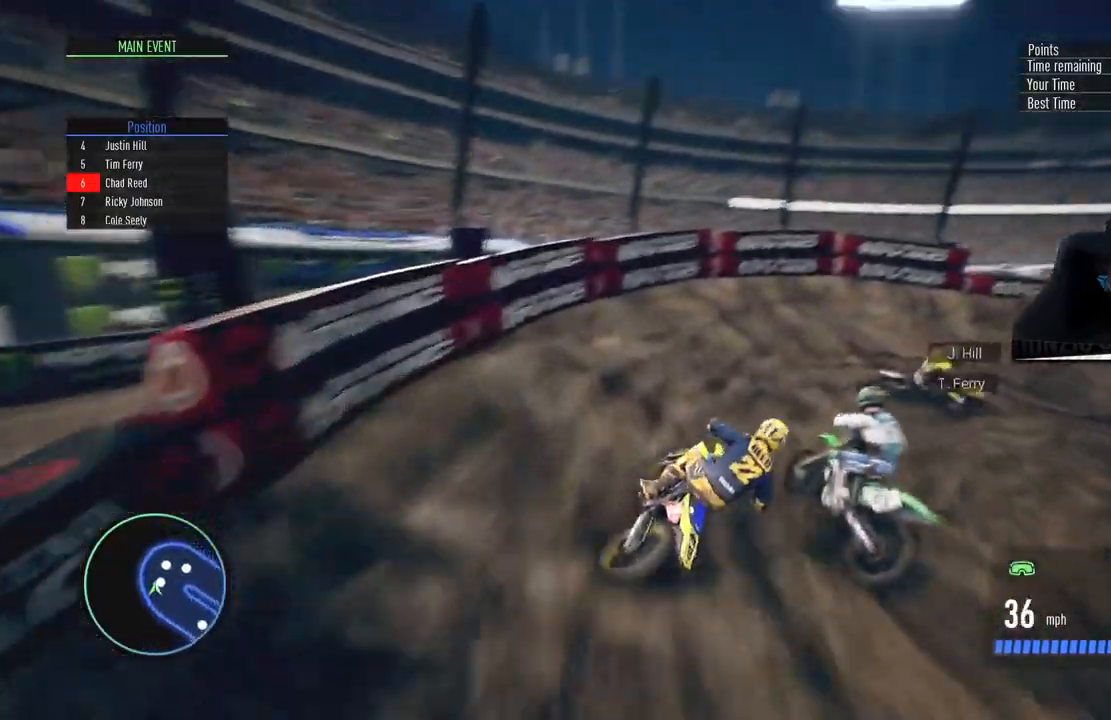
{"buttons": [], "left_stick": "right", "right_stick": "center", "events": [[17, "SQUARE", "down"], [150, "SQUARE", "up"], [300, "L2", "up"]]}
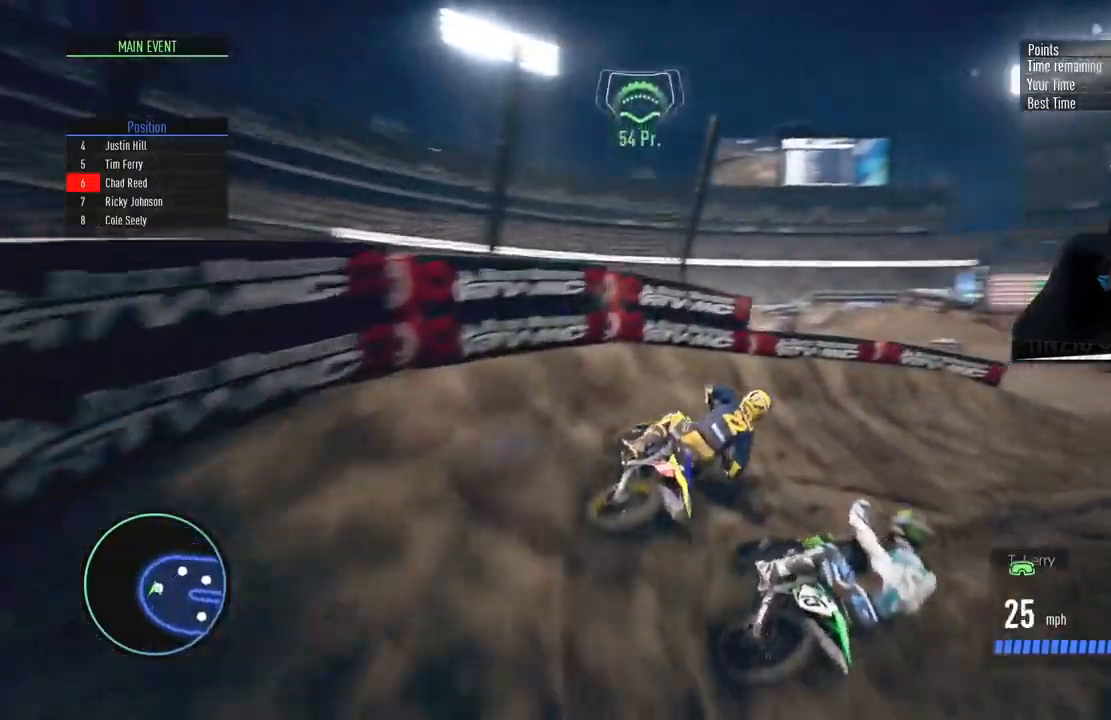
{"buttons": ["CIRCLE", "R2"], "left_stick": "center", "right_stick": "center", "events": [[150, "R2", "down"], [333, "left_stick", "center"], [467, "CIRCLE", "down"]]}
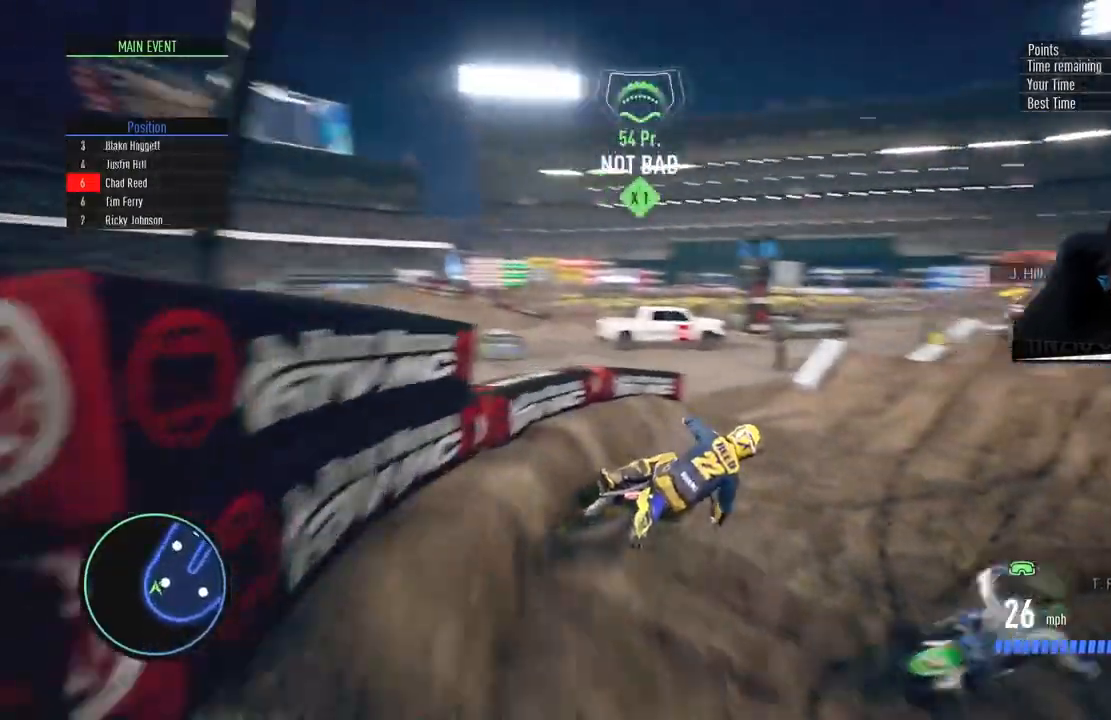
{"buttons": ["R2"], "left_stick": "center", "right_stick": "center", "events": [[117, "CIRCLE", "up"], [250, "right_stick", "down"], [284, "left_stick", "right"], [350, "right_stick", "center"], [401, "left_stick", "center"]]}
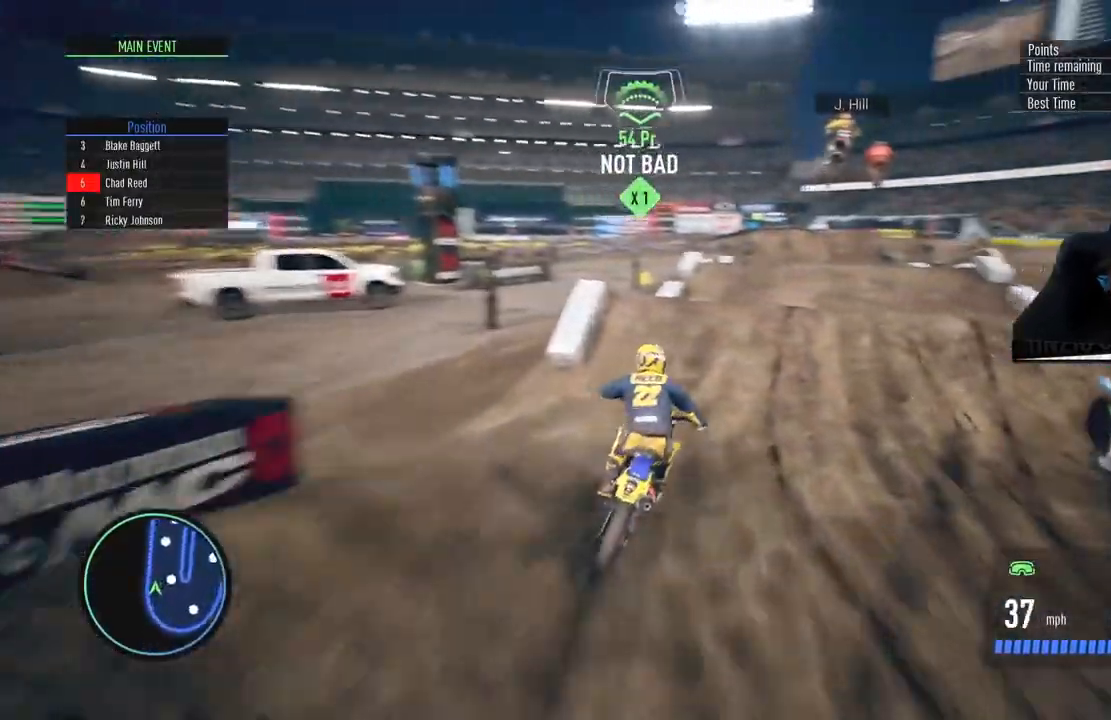
{"buttons": [], "left_stick": "up", "right_stick": "center", "events": [[166, "R2", "up"], [217, "left_stick", "up-left"], [300, "left_stick", "up"]]}
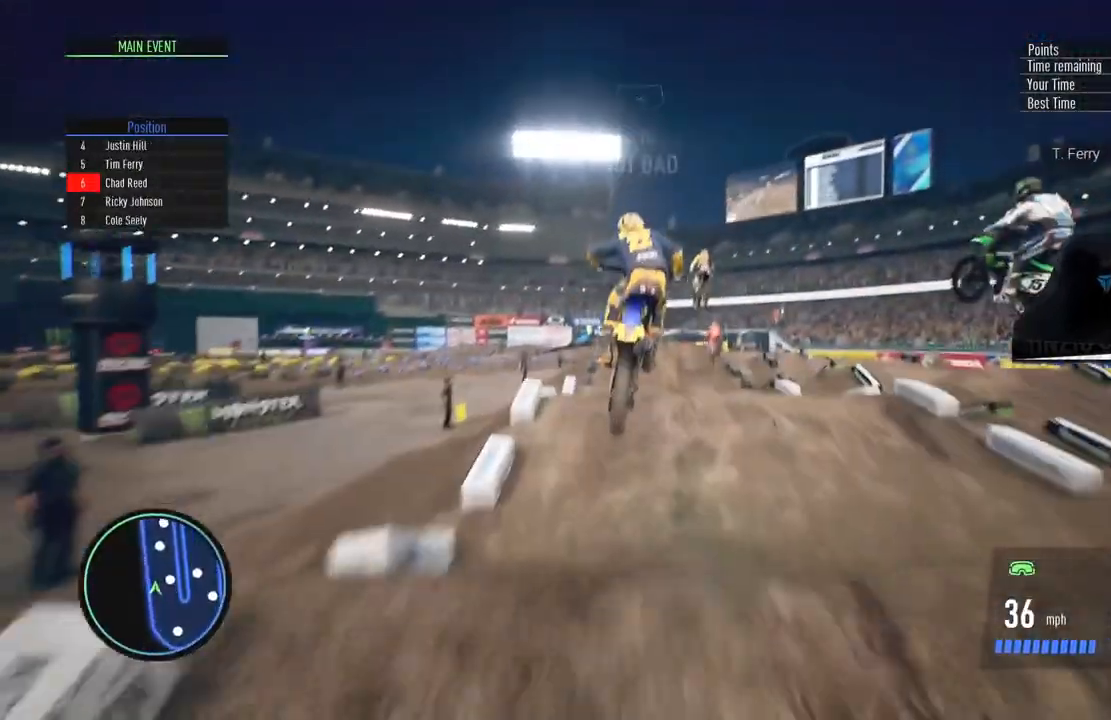
{"buttons": ["R2"], "left_stick": "center", "right_stick": "center", "events": [[67, "left_stick", "right"], [200, "left_stick", "center"], [367, "R2", "down"]]}
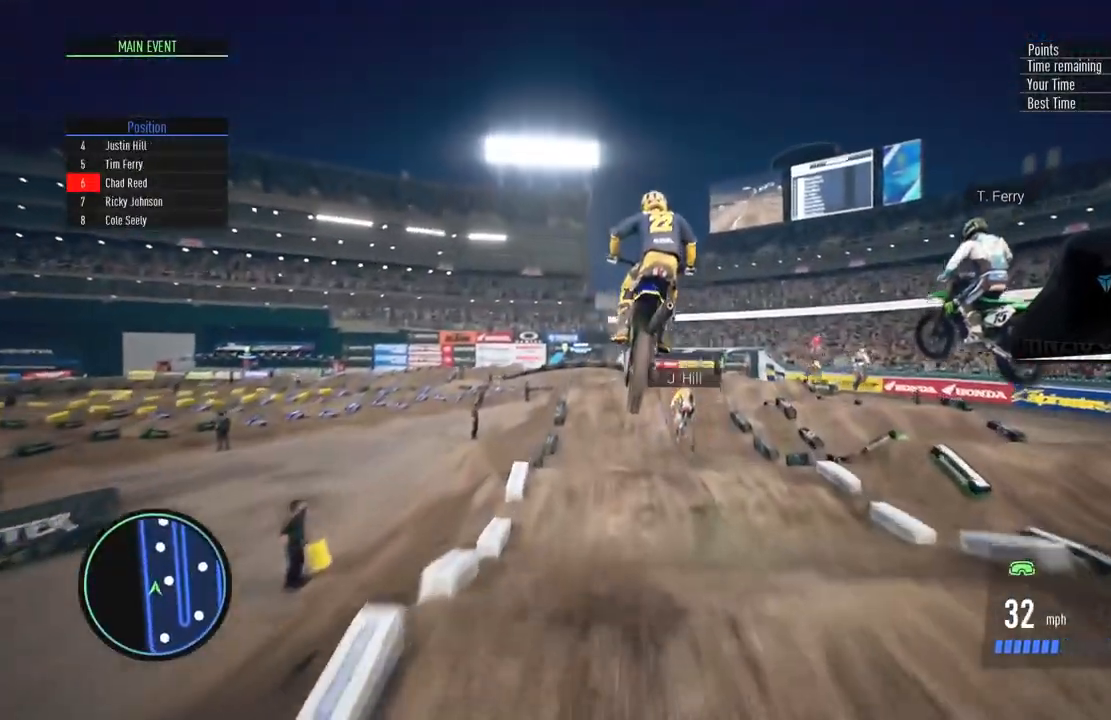
{"buttons": ["R2"], "left_stick": "down", "right_stick": "down", "events": [[300, "left_stick", "down"], [450, "right_stick", "down"]]}
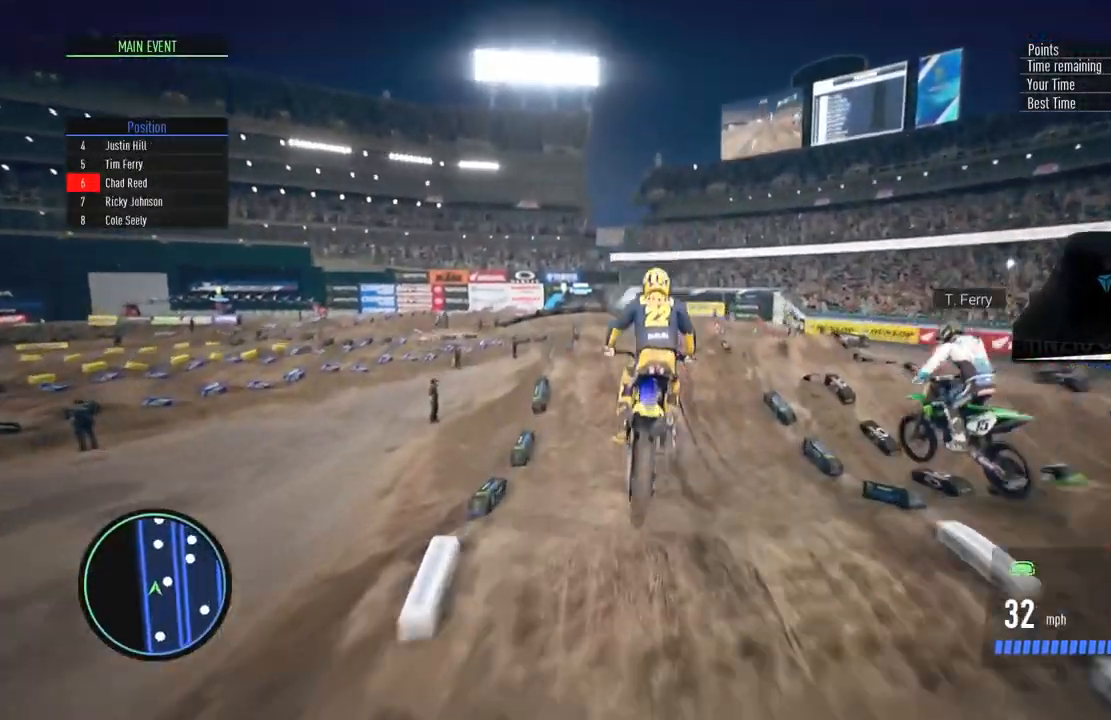
{"buttons": ["R2"], "left_stick": "down", "right_stick": "down", "events": [[100, "left_stick", "center"], [267, "left_stick", "down"]]}
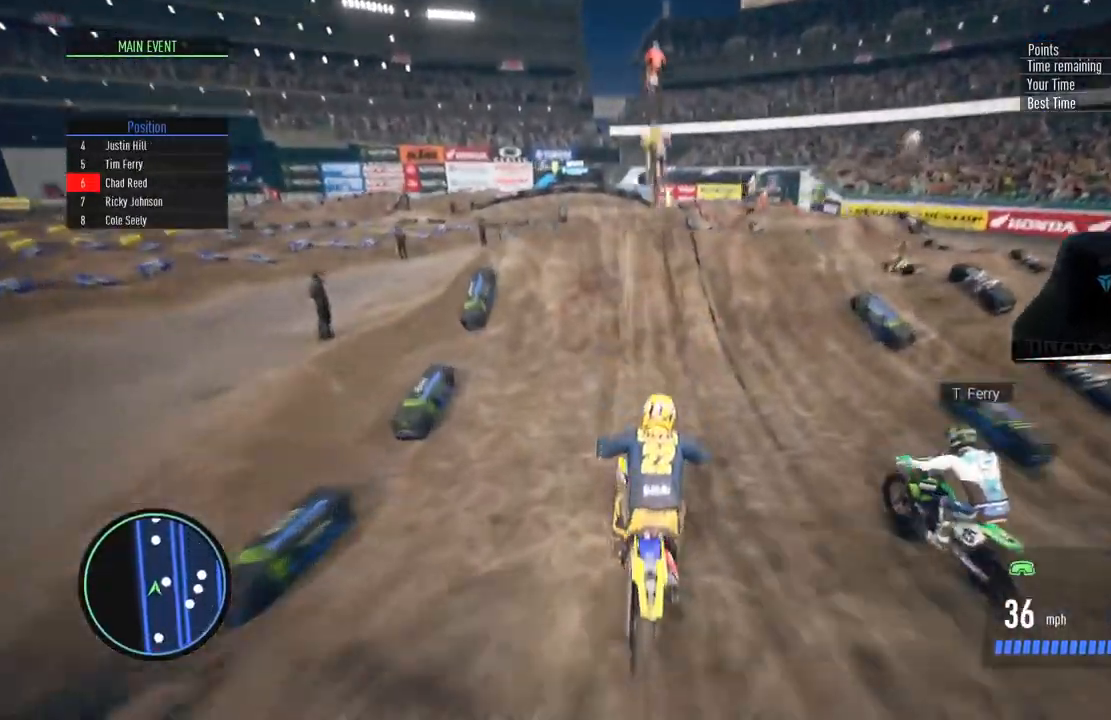
{"buttons": ["R2"], "left_stick": "down", "right_stick": "down", "events": []}
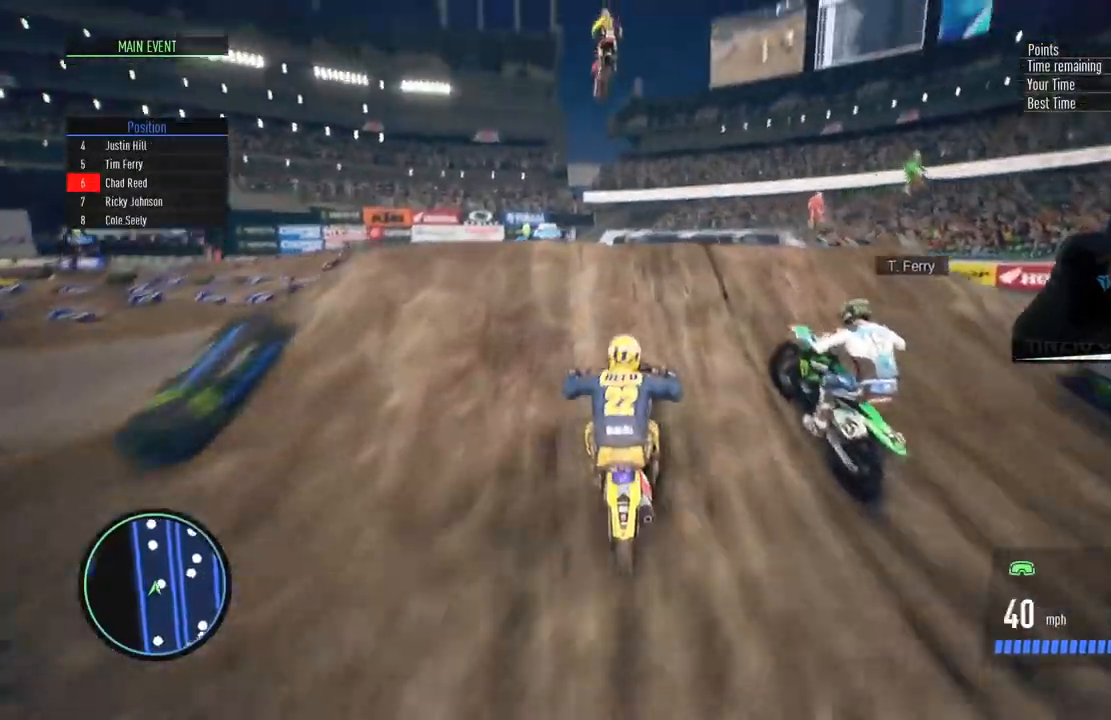
{"buttons": [], "left_stick": "up", "right_stick": "up", "events": [[34, "left_stick", "down-left"], [67, "right_stick", "right"], [150, "left_stick", "left"], [200, "R2", "up"], [217, "right_stick", "up"], [401, "left_stick", "up"]]}
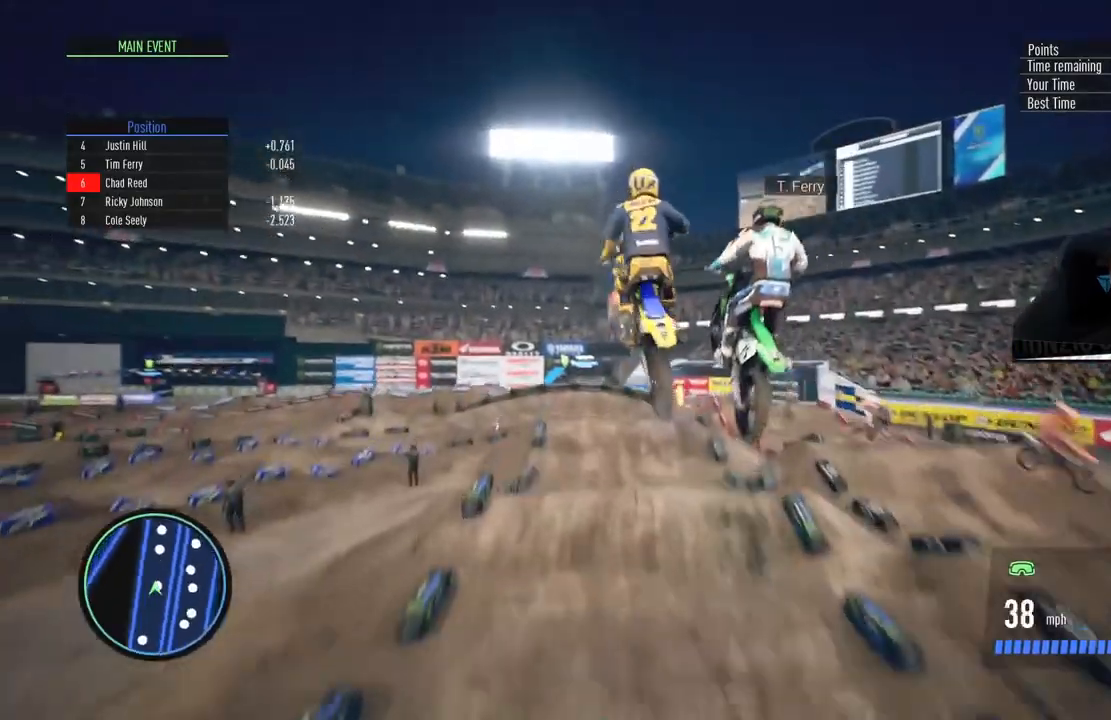
{"buttons": [], "left_stick": "center", "right_stick": "center", "events": [[83, "left_stick", "up-right"], [150, "right_stick", "center"], [267, "left_stick", "center"]]}
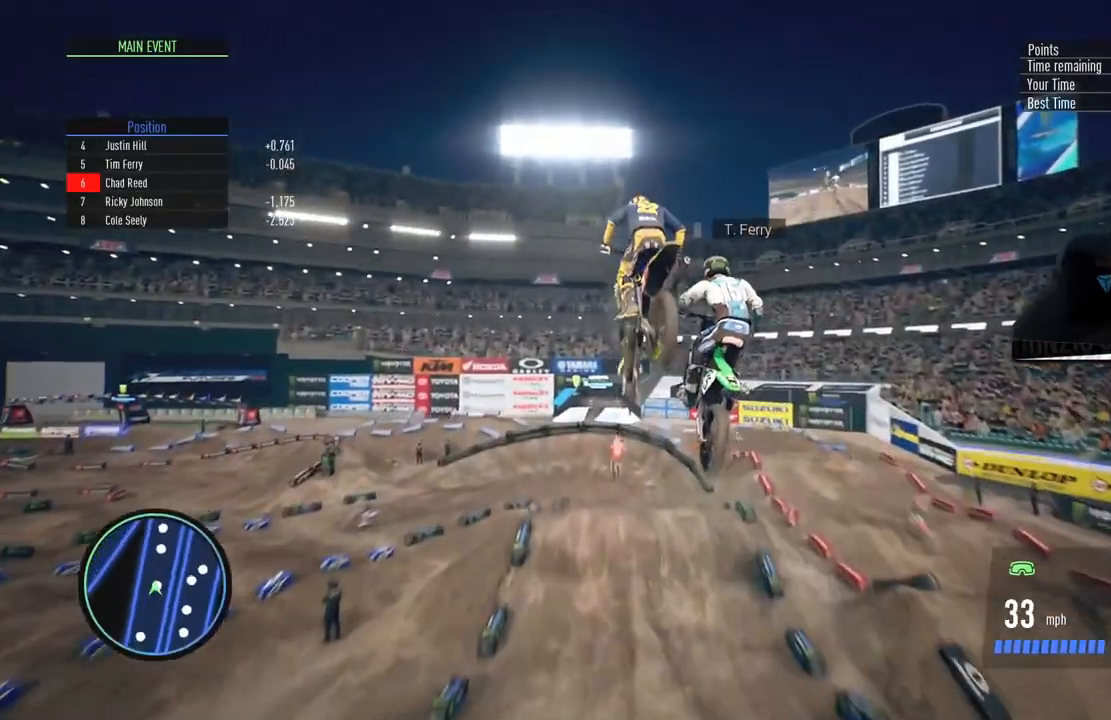
{"buttons": [], "left_stick": "center", "right_stick": "center", "events": [[50, "R2", "down"], [234, "R2", "up"]]}
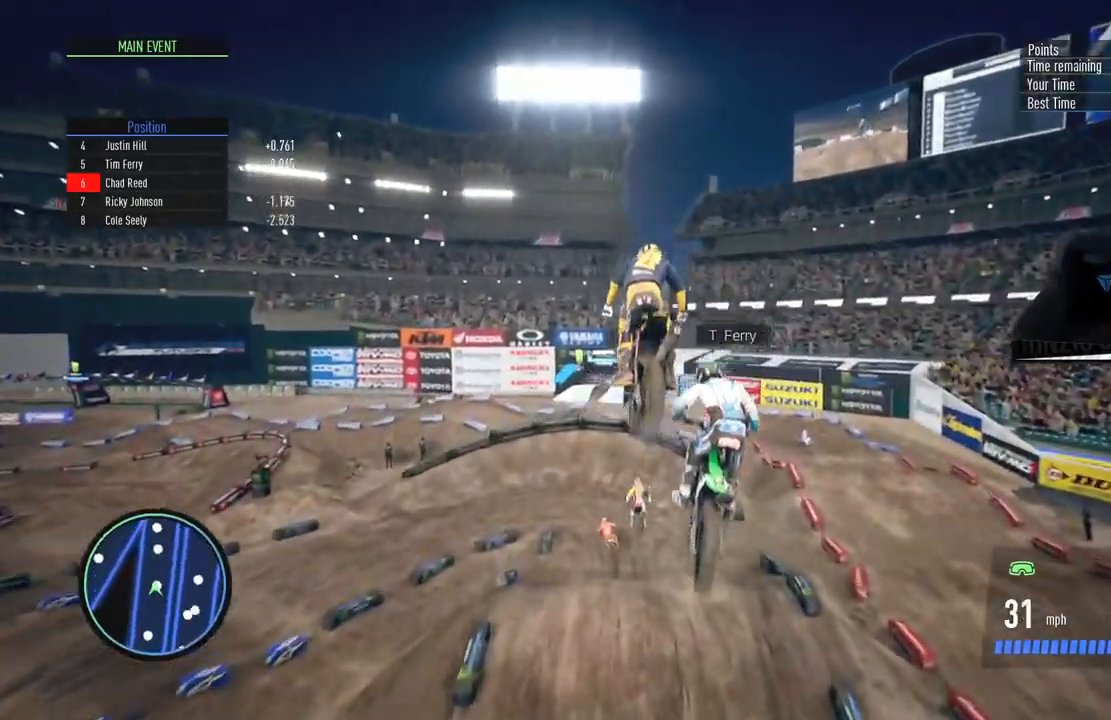
{"buttons": ["R2"], "left_stick": "center", "right_stick": "center", "events": [[33, "R2", "down"], [200, "R2", "up"], [400, "R2", "down"]]}
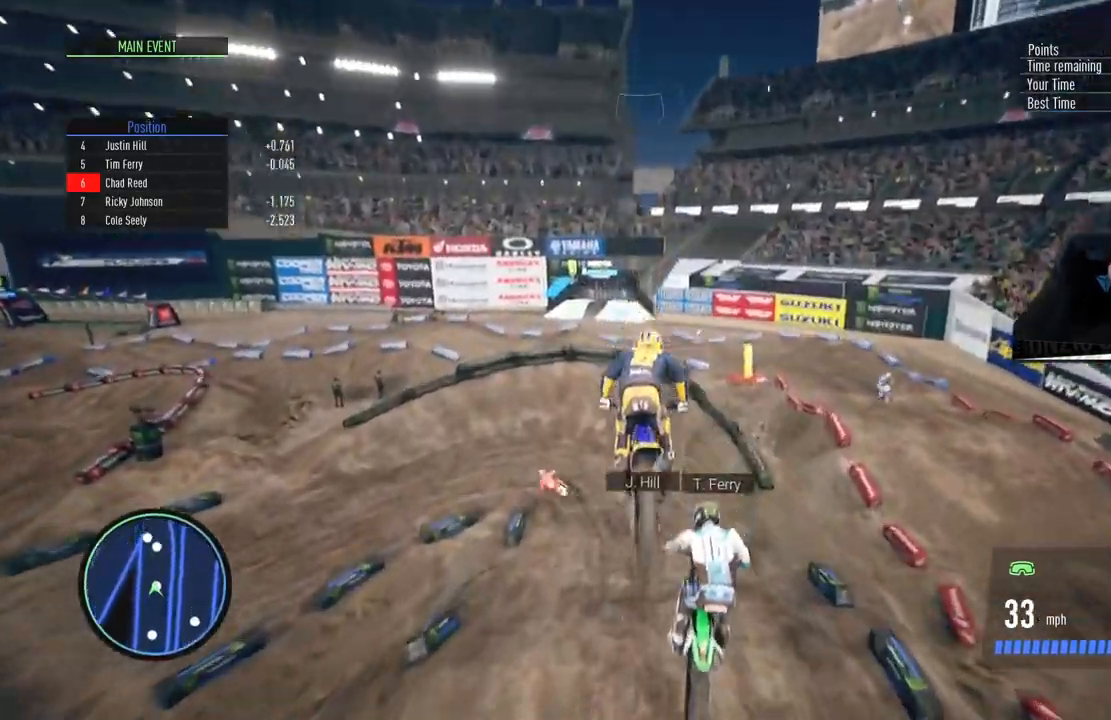
{"buttons": ["R2"], "left_stick": "center", "right_stick": "center", "events": []}
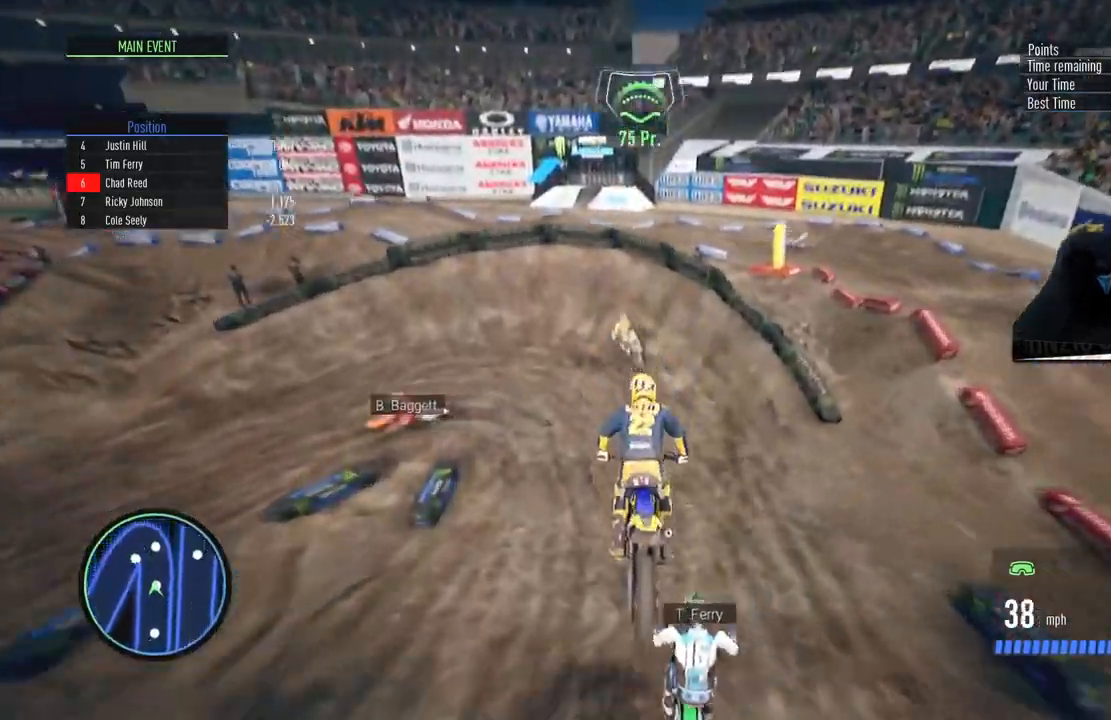
{"buttons": ["R2"], "left_stick": "left", "right_stick": "center", "events": [[116, "left_stick", "left"]]}
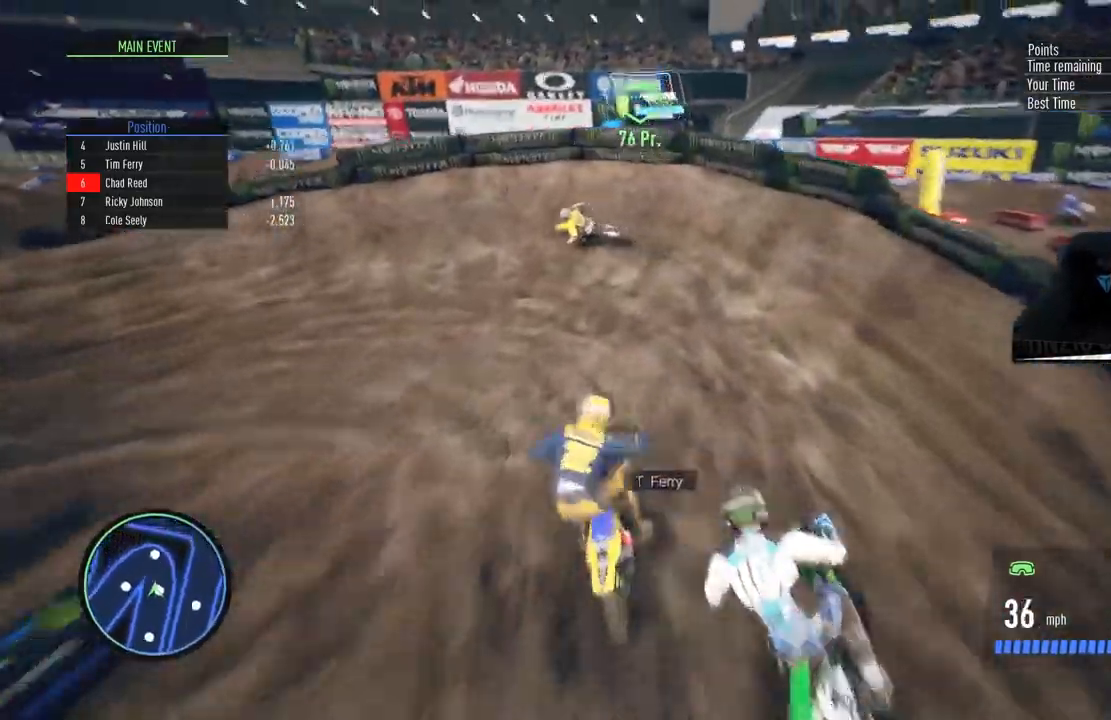
{"buttons": ["L2"], "left_stick": "left", "right_stick": "center"}
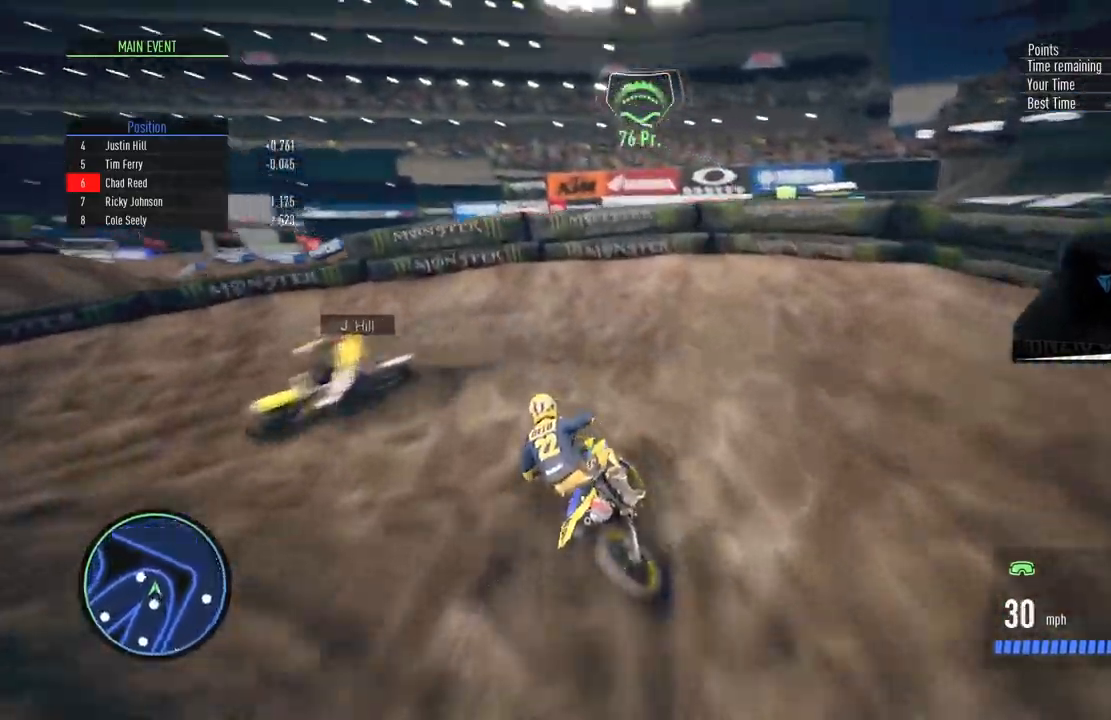
{"buttons": ["R2"], "left_stick": "left", "right_stick": "center", "events": [[50, "L2", "up"], [350, "R2", "down"]]}
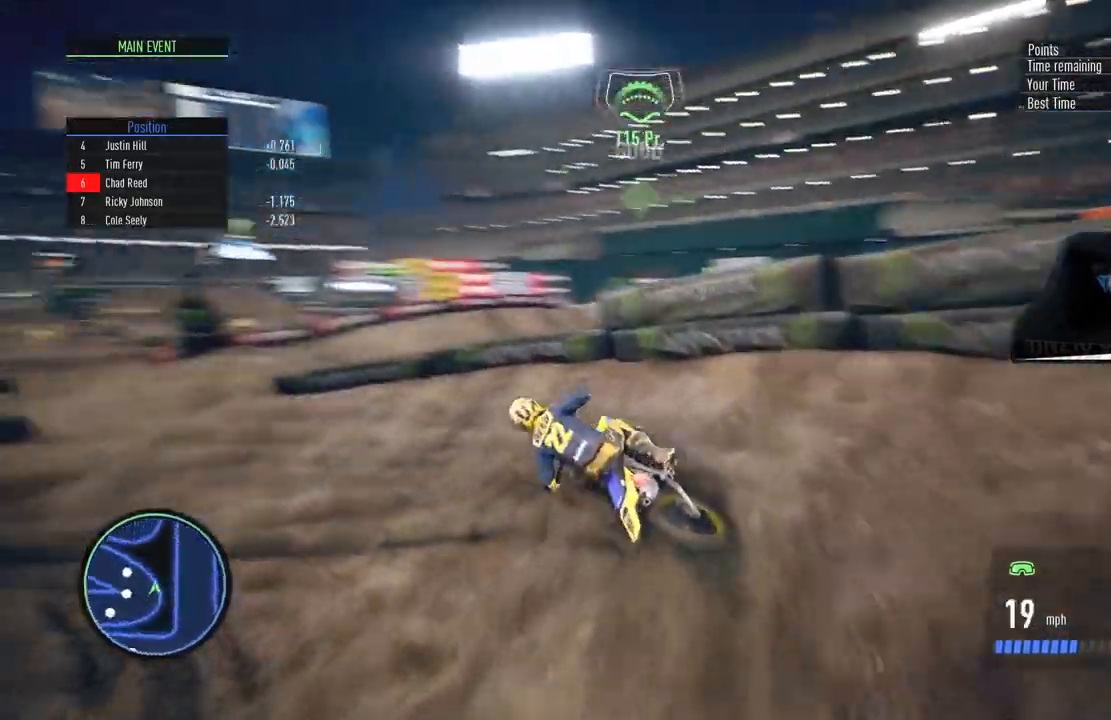
{"buttons": ["R2"], "left_stick": "center", "right_stick": "center", "events": [[33, "left_stick", "center"], [184, "left_stick", "left"], [300, "left_stick", "center"]]}
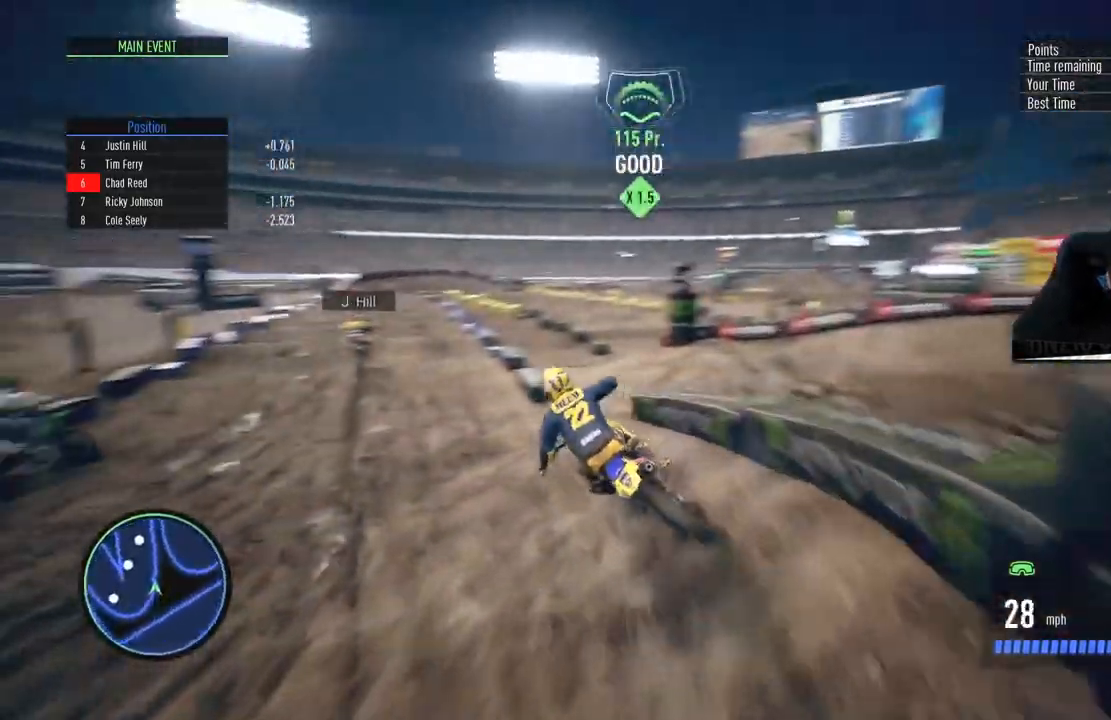
{"buttons": ["R2"], "left_stick": "center", "right_stick": "down", "events": [[16, "CIRCLE", "down"], [166, "CIRCLE", "up"], [300, "right_stick", "down"], [367, "left_stick", "left"], [483, "left_stick", "center"]]}
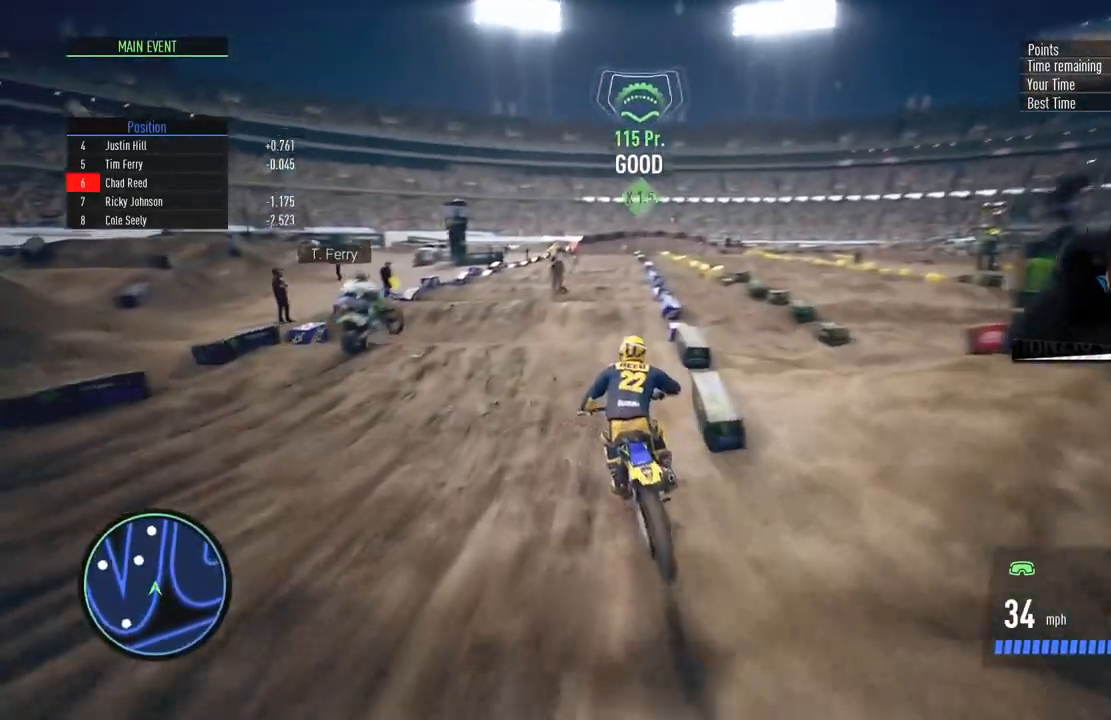
{"buttons": ["CIRCLE", "R2"], "left_stick": "center", "right_stick": "down", "events": [[401, "CIRCLE", "down"]]}
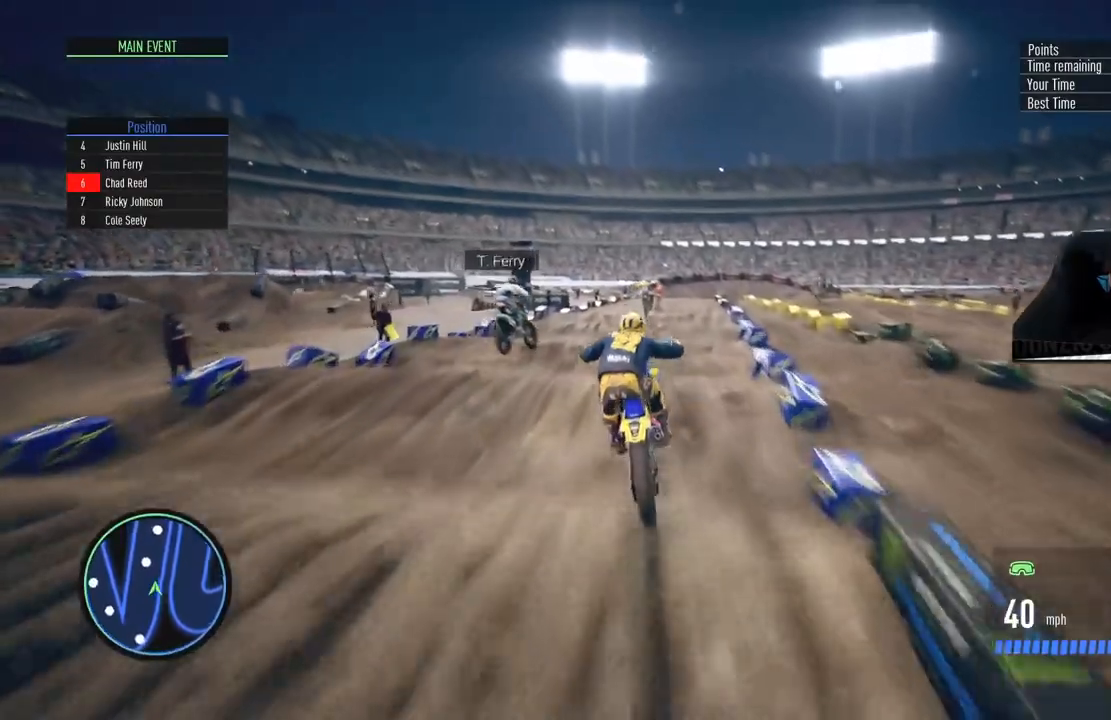
{"buttons": ["R2"], "left_stick": "down", "right_stick": "down", "events": [[50, "CIRCLE", "up"], [333, "left_stick", "down"]]}
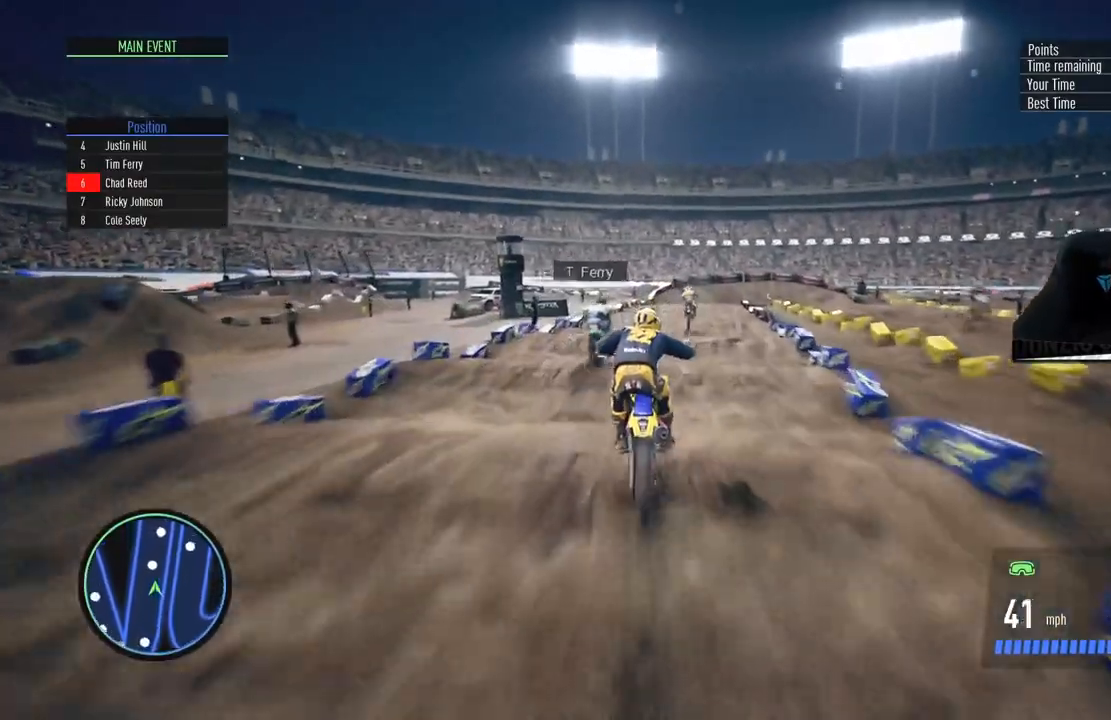
{"buttons": ["CIRCLE", "R2"], "left_stick": "center", "right_stick": "down", "events": [[33, "left_stick", "center"], [484, "CIRCLE", "down"]]}
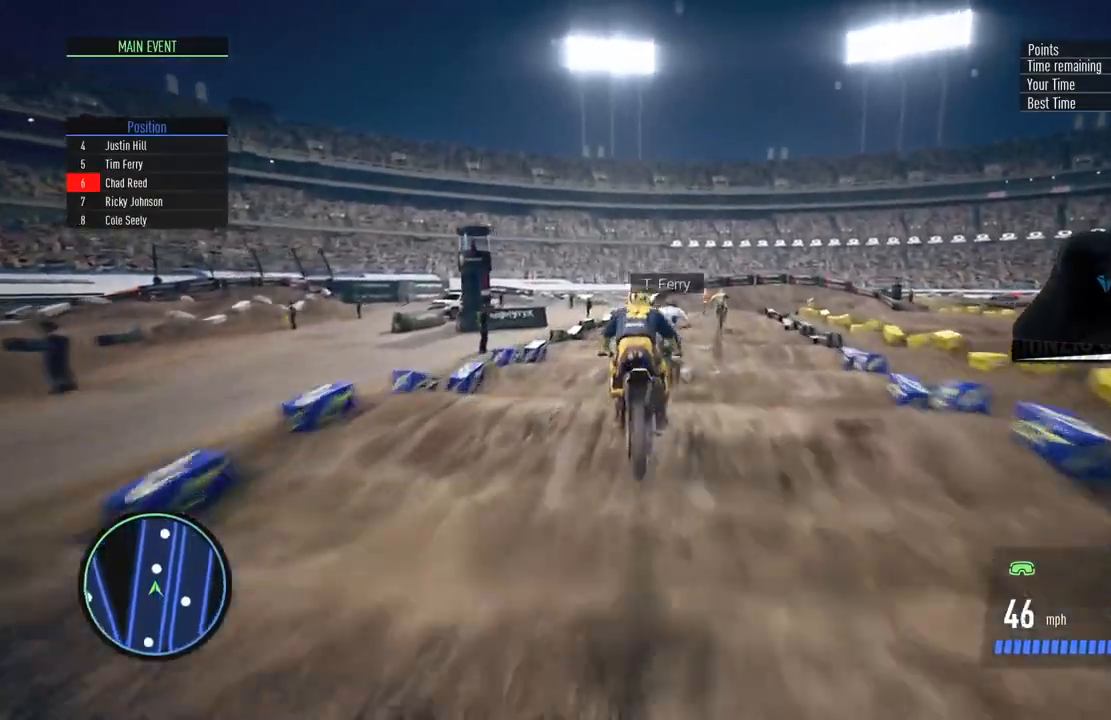
{"buttons": ["R2"], "left_stick": "center", "right_stick": "down", "events": [[33, "left_stick", "right"], [150, "left_stick", "center"], [166, "CIRCLE", "up"]]}
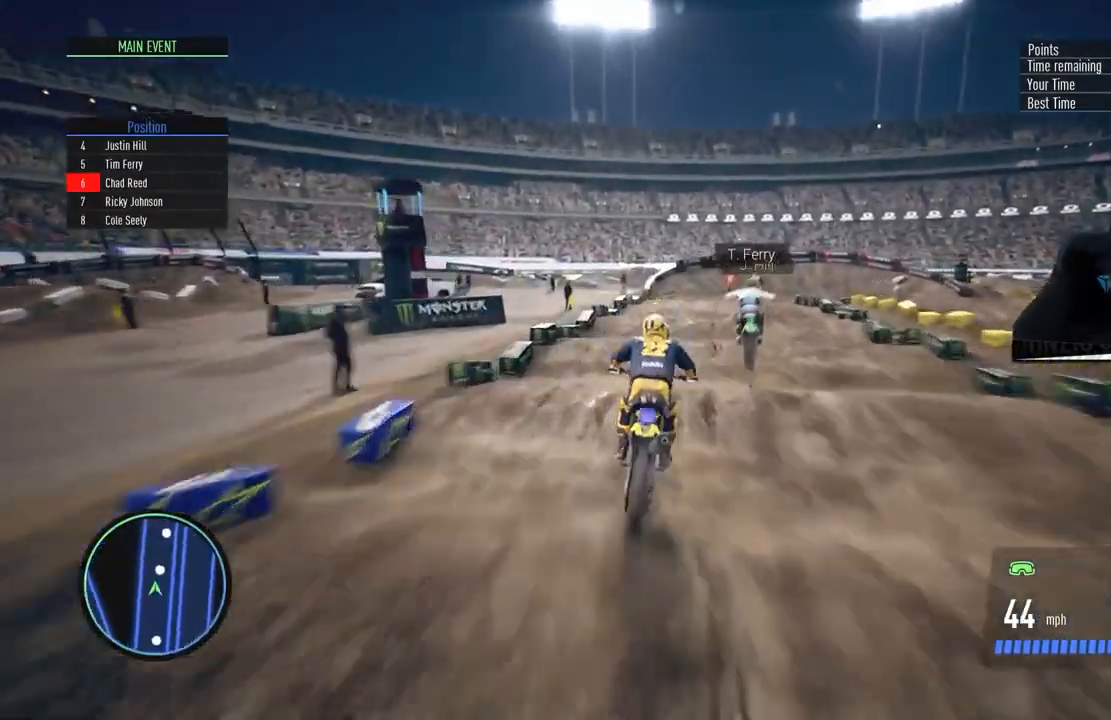
{"buttons": [], "left_stick": "up-right", "right_stick": "down", "events": [[50, "left_stick", "up-right"], [234, "left_stick", "center"], [334, "R2", "up"], [467, "left_stick", "up-right"]]}
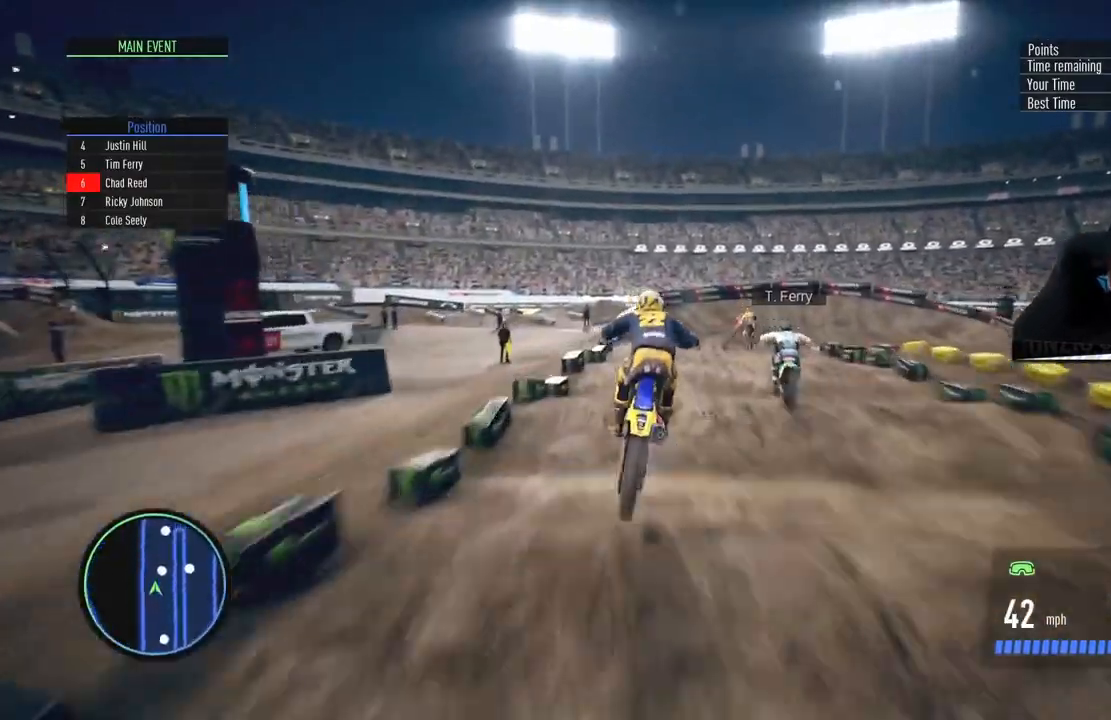
{"buttons": ["R2"], "left_stick": "right", "right_stick": "center", "events": [[50, "R2", "down"], [166, "left_stick", "center"], [267, "left_stick", "right"], [450, "right_stick", "center"]]}